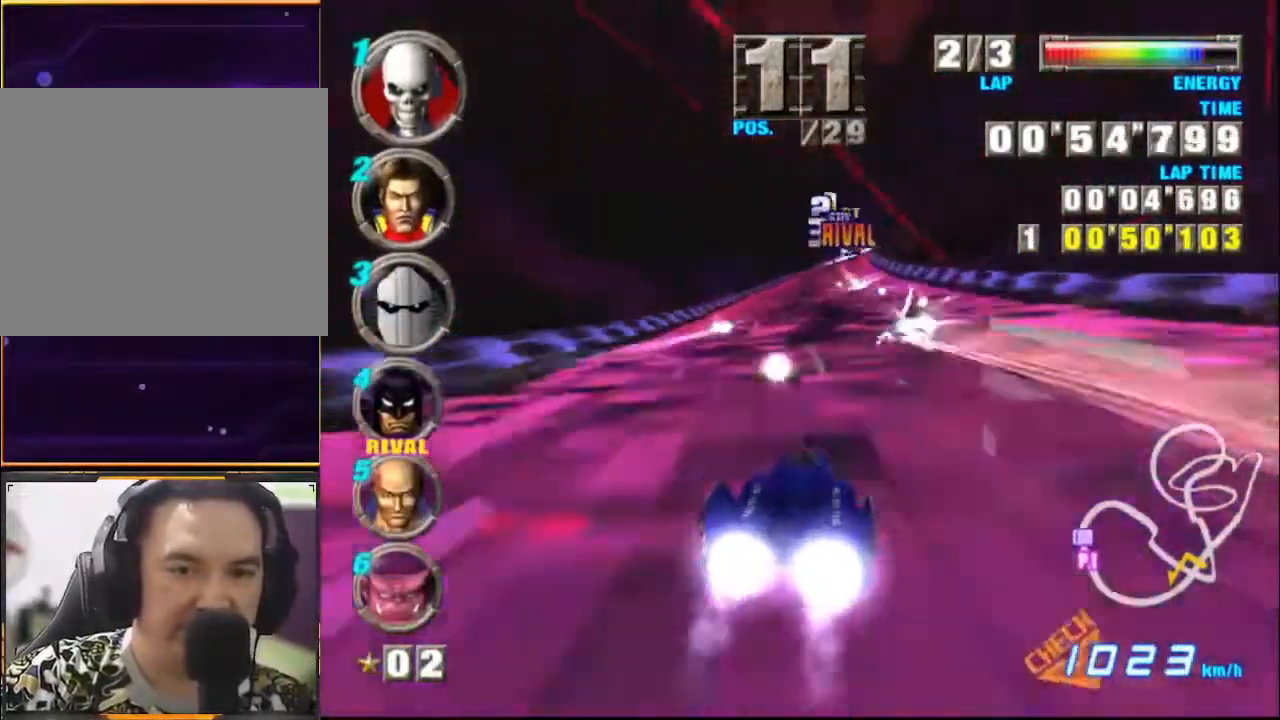
Gameplay with a controller (Xbox layout); each line is a JSON object with the inputs held at the frame after it. "events" lists button and stick changes between this image and that frame as [ms after this image, input, new state], when the widget could be followed in between. Not read: L1 L3 R1 R3 right_stick.
{"buttons": ["A"], "left_stick": "right", "events": []}
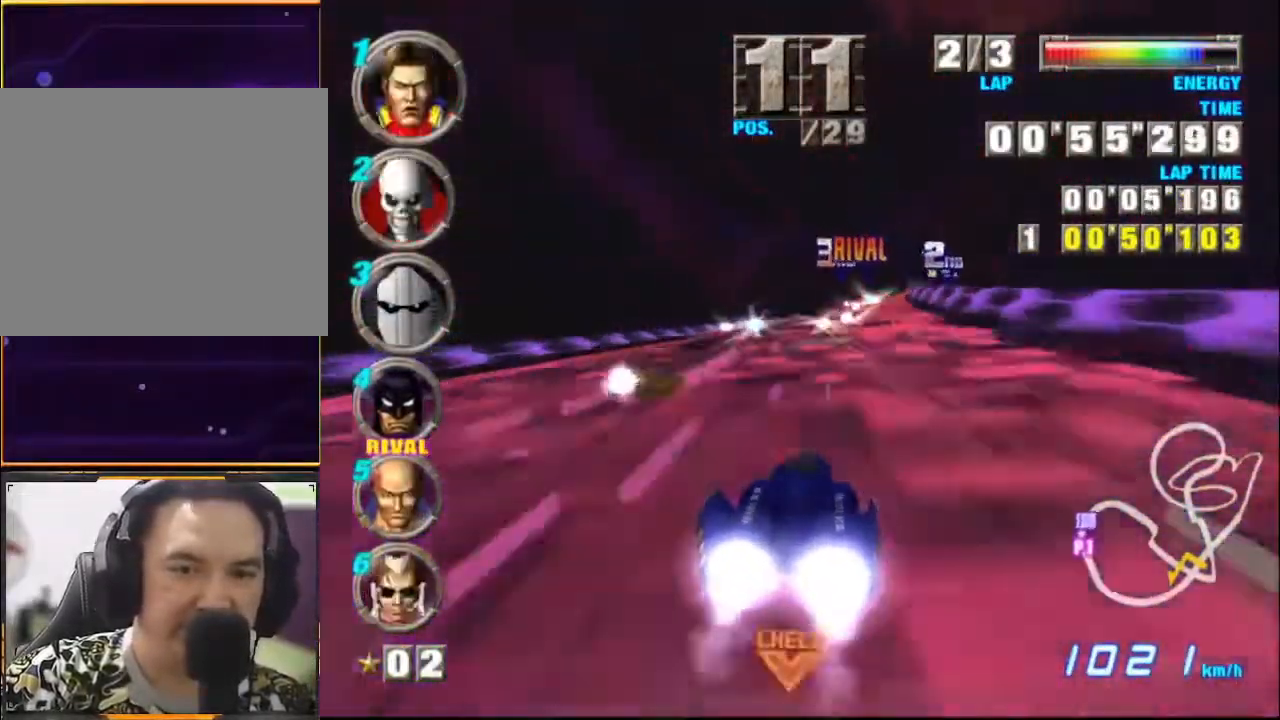
{"buttons": ["A"], "left_stick": "right", "events": []}
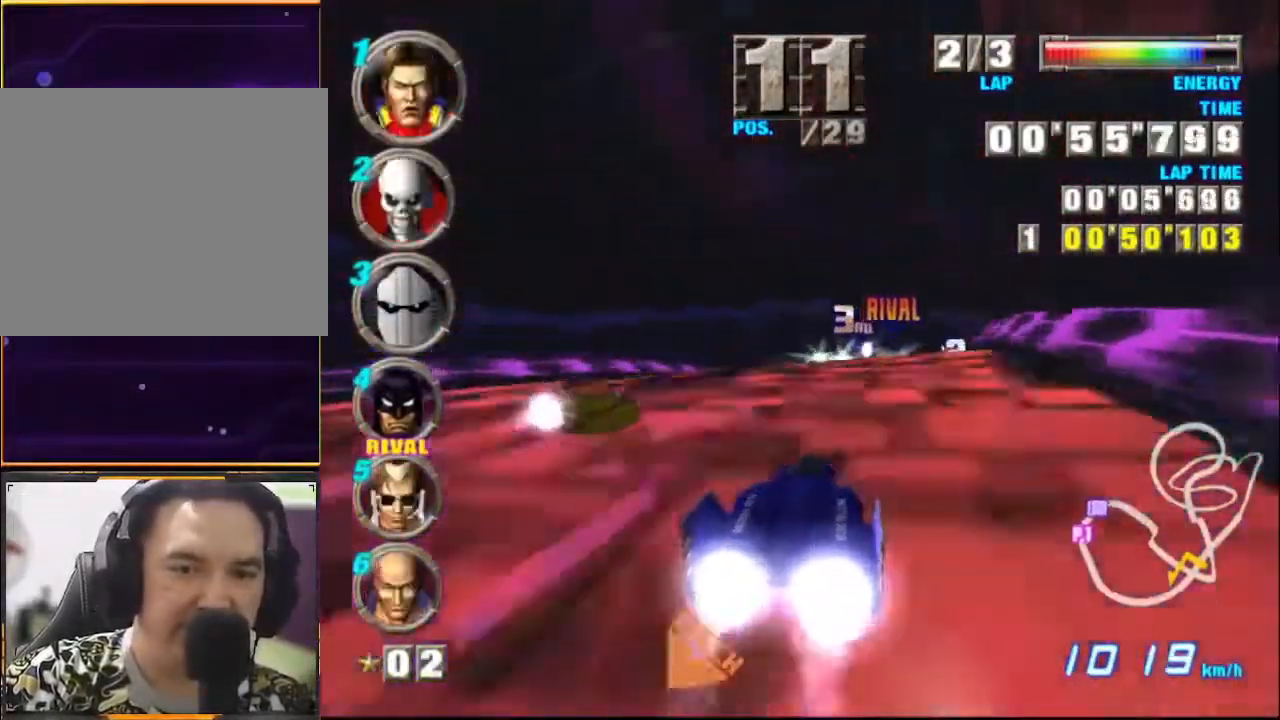
{"buttons": ["A"], "left_stick": "center", "events": [[500, "left_stick", "center"]]}
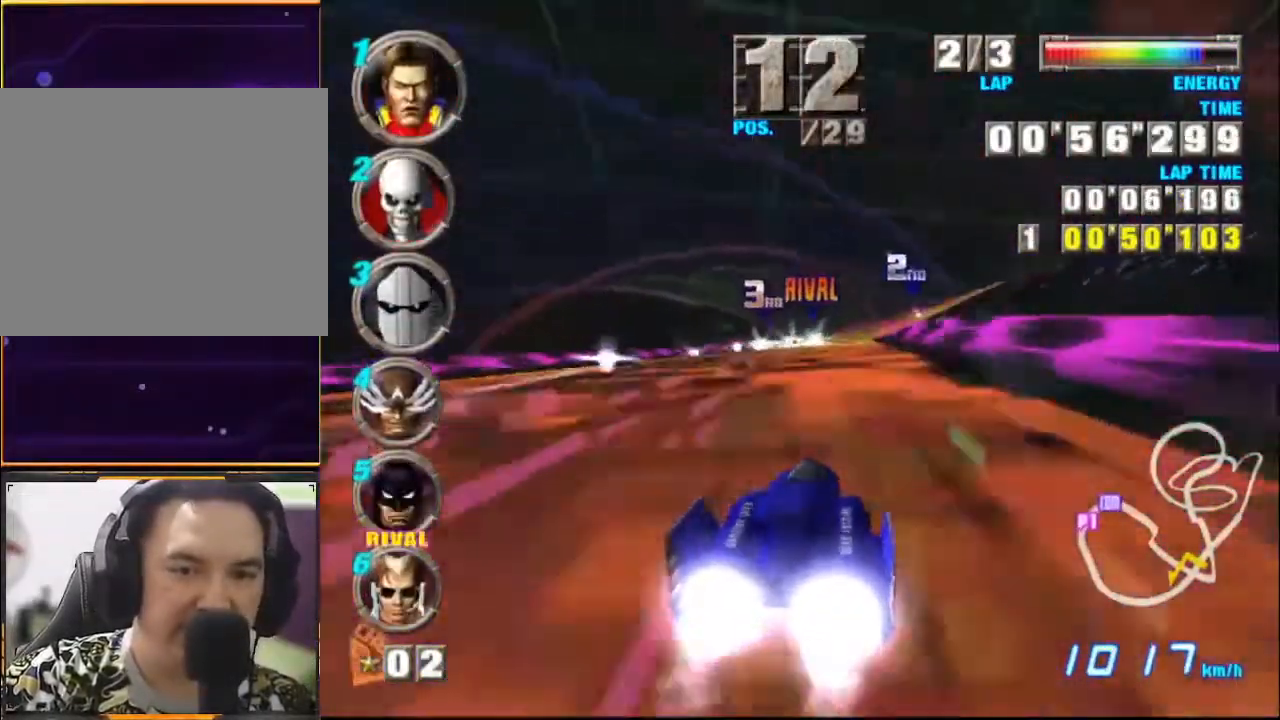
{"buttons": ["A", "X"], "left_stick": "right", "events": [[367, "left_stick", "right"], [433, "X", "down"]]}
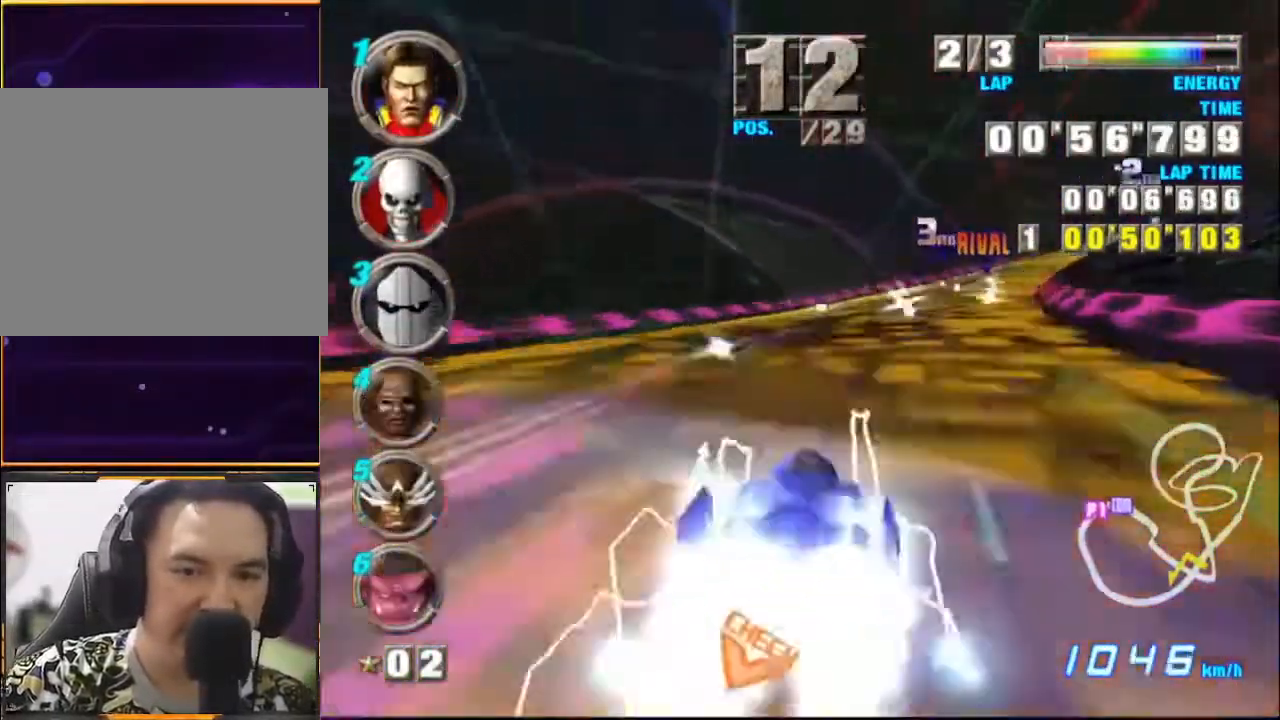
{"buttons": ["A"], "left_stick": "right", "events": [[33, "X", "up"]]}
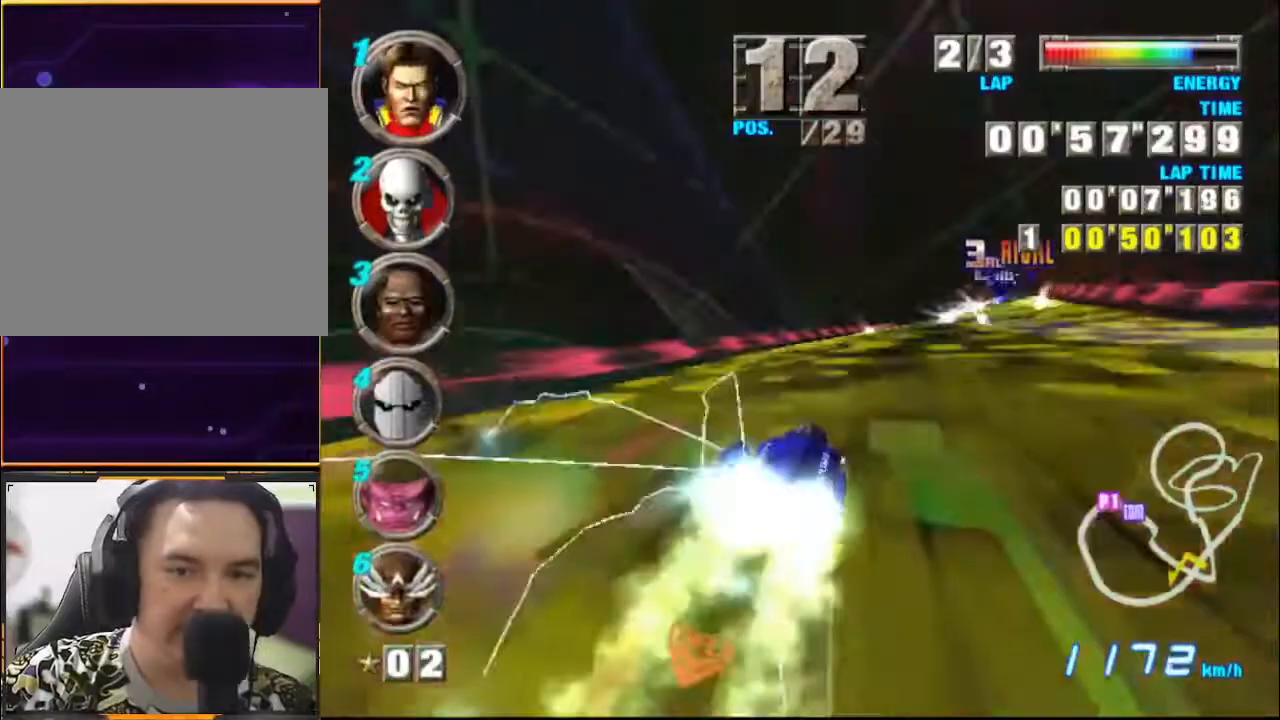
{"buttons": ["A"], "left_stick": "center", "events": [[467, "left_stick", "center"]]}
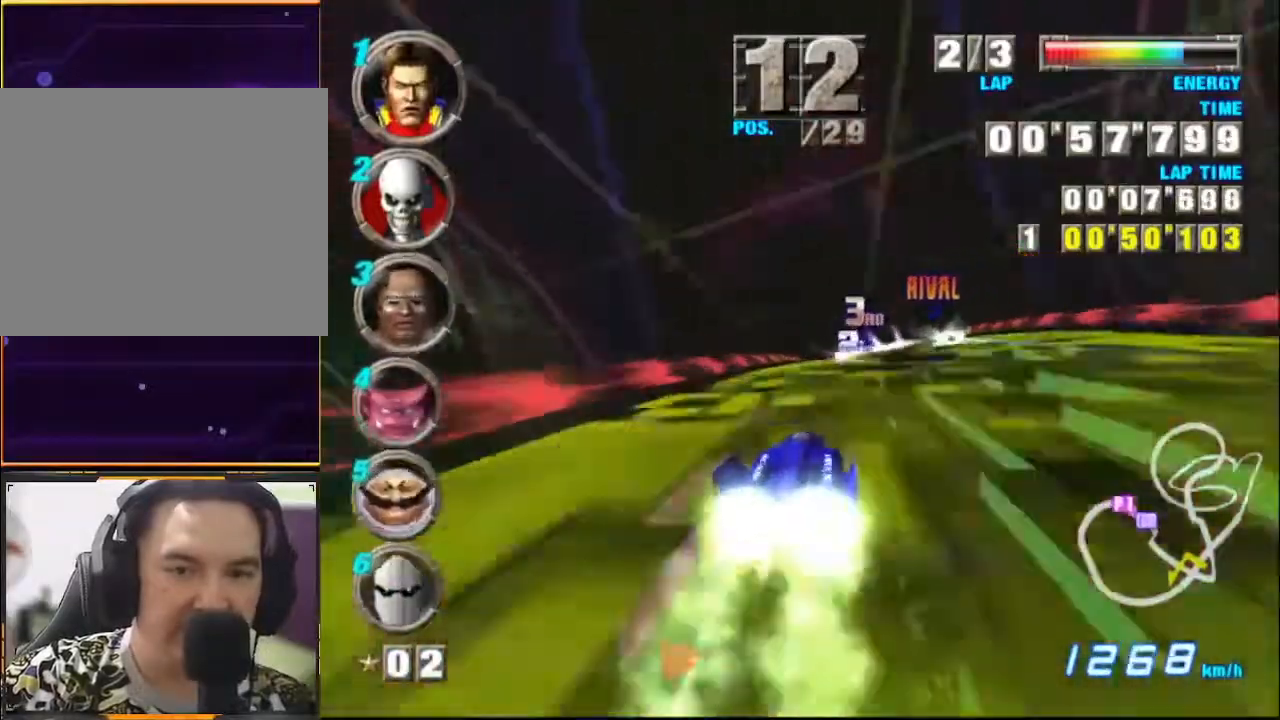
{"buttons": ["A"], "left_stick": "center", "events": [[167, "left_stick", "right"], [367, "left_stick", "center"]]}
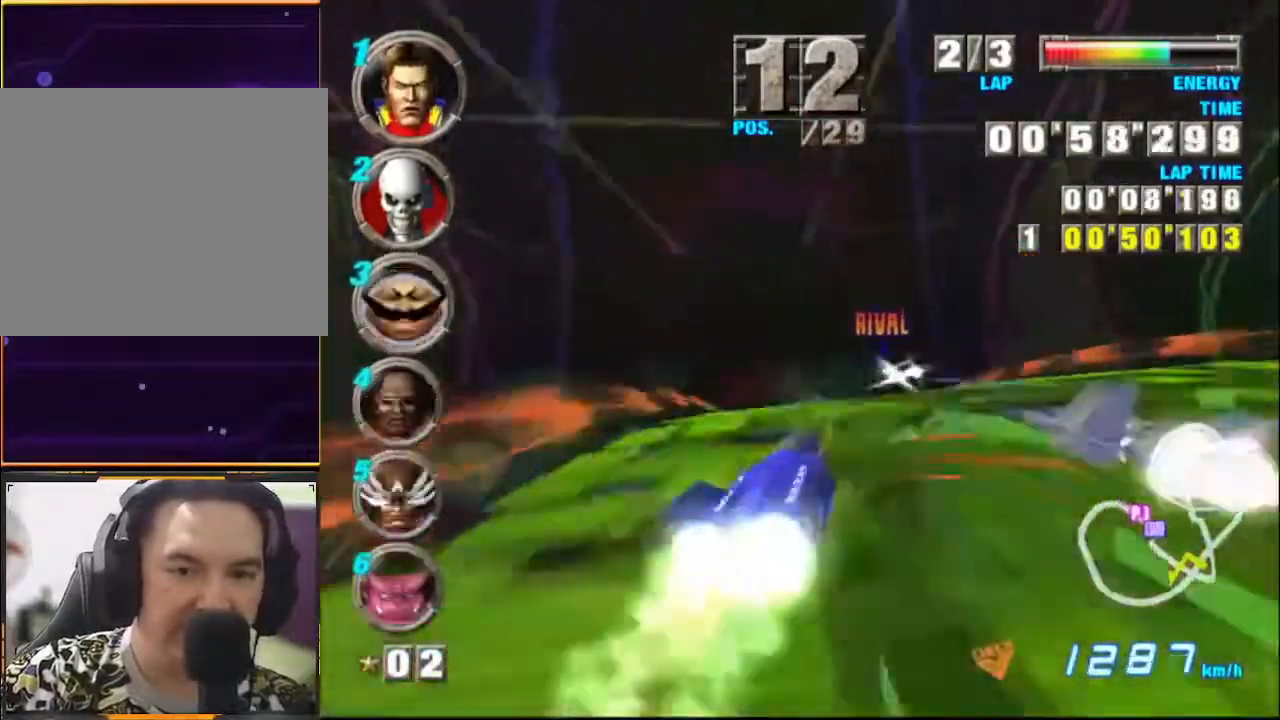
{"buttons": ["A"], "left_stick": "center", "events": [[100, "left_stick", "left"], [467, "left_stick", "center"]]}
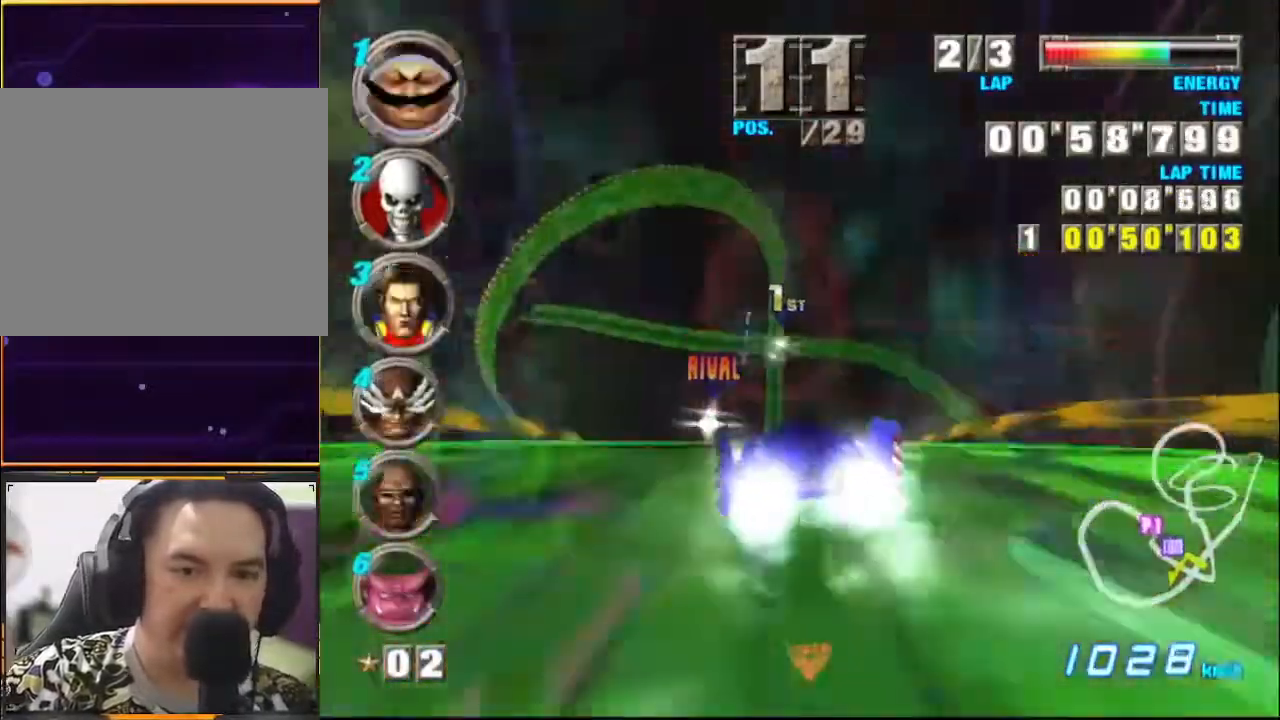
{"buttons": ["A"], "left_stick": "center", "events": [[67, "left_stick", "right"], [233, "left_stick", "center"], [300, "left_stick", "left"], [500, "left_stick", "center"]]}
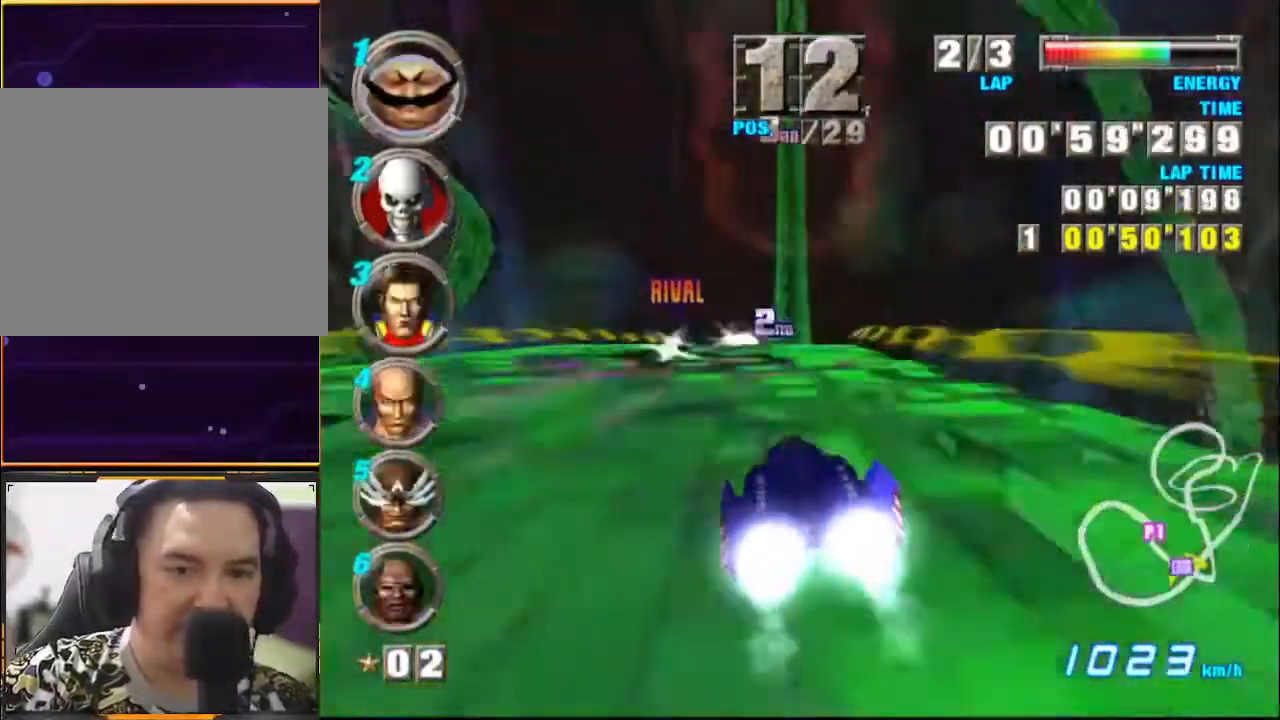
{"buttons": ["A"], "left_stick": "center", "events": []}
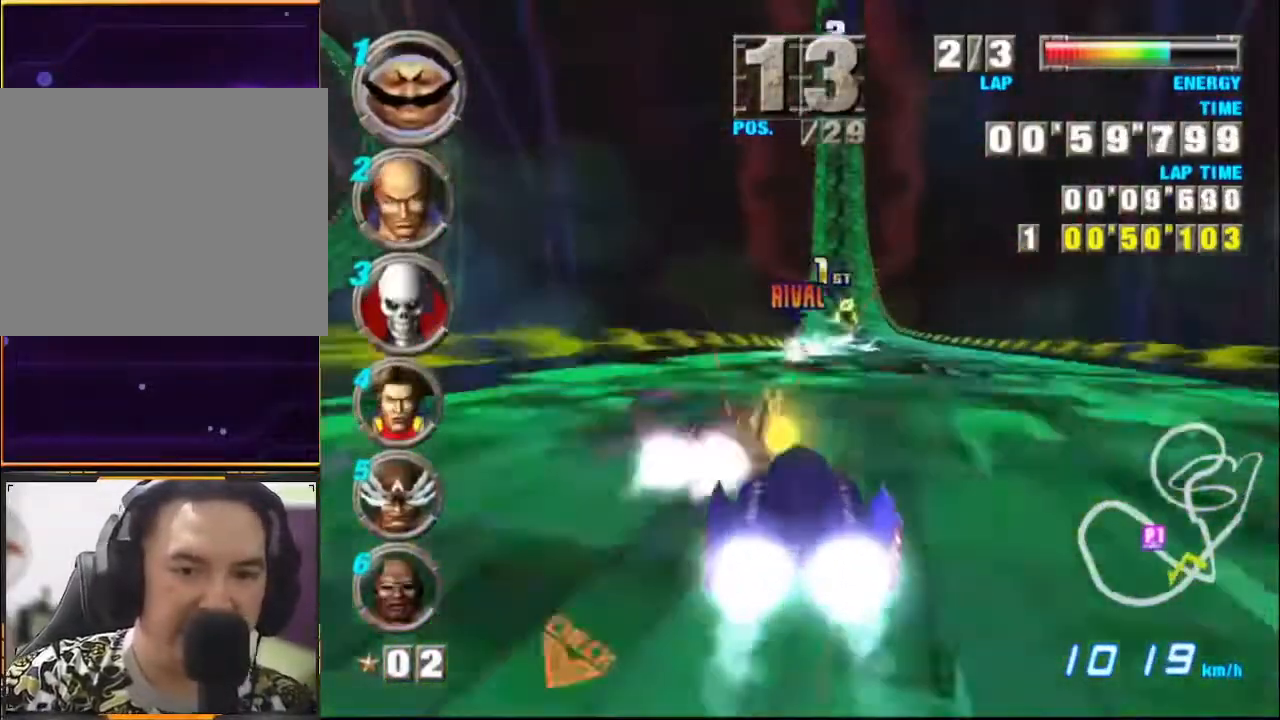
{"buttons": ["A"], "left_stick": "center", "events": [[267, "left_stick", "right"], [367, "left_stick", "center"]]}
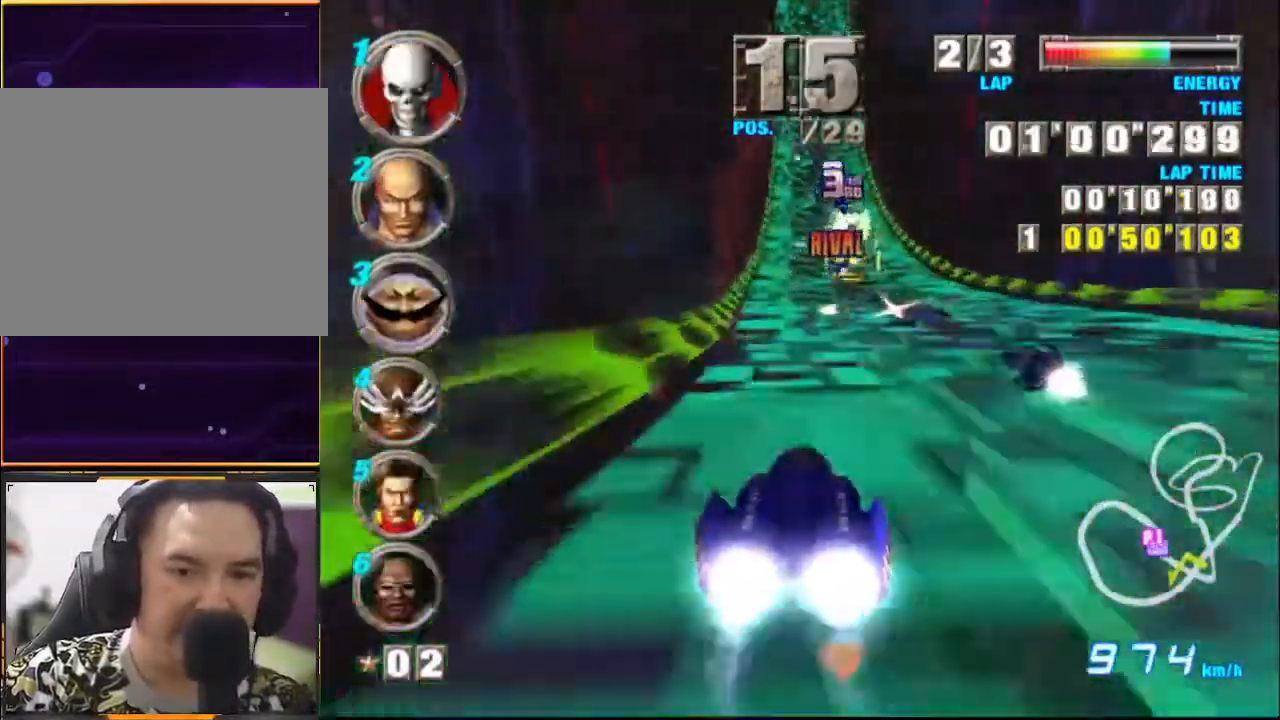
{"buttons": ["A"], "left_stick": "left", "events": [[133, "left_stick", "right"], [267, "left_stick", "center"], [433, "left_stick", "left"]]}
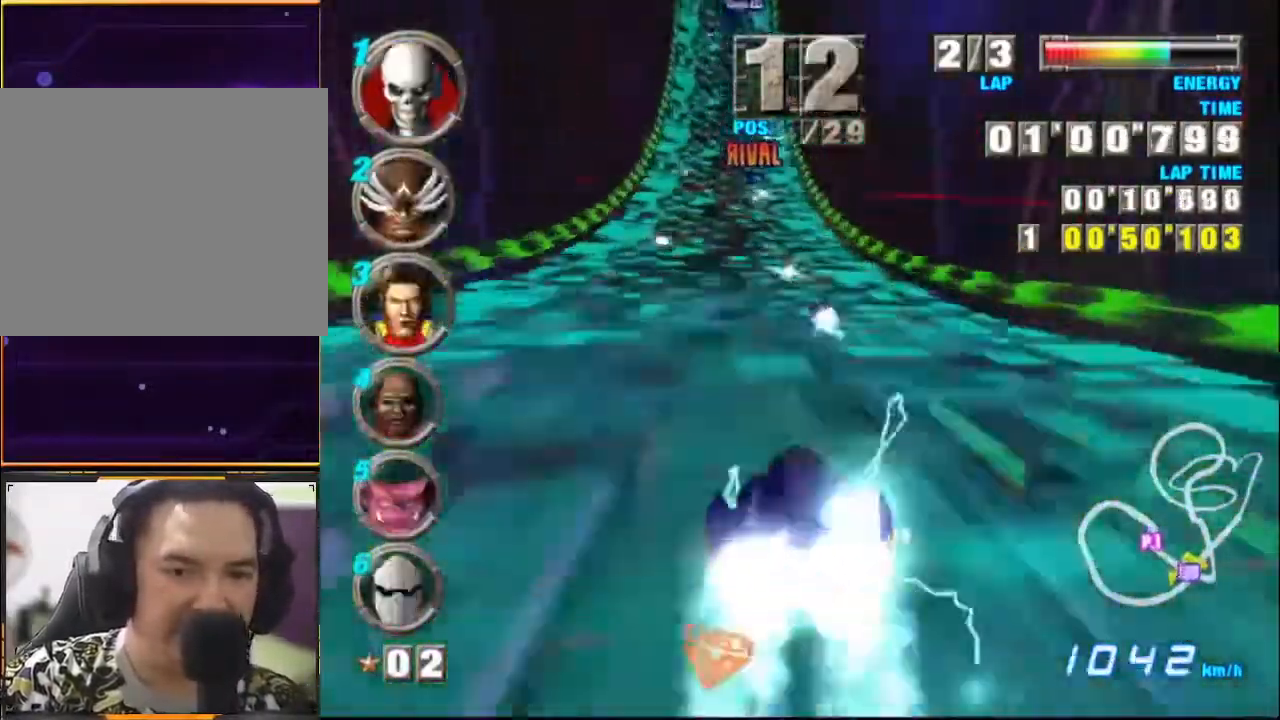
{"buttons": ["A"], "left_stick": "right", "events": [[433, "left_stick", "center"], [500, "left_stick", "right"]]}
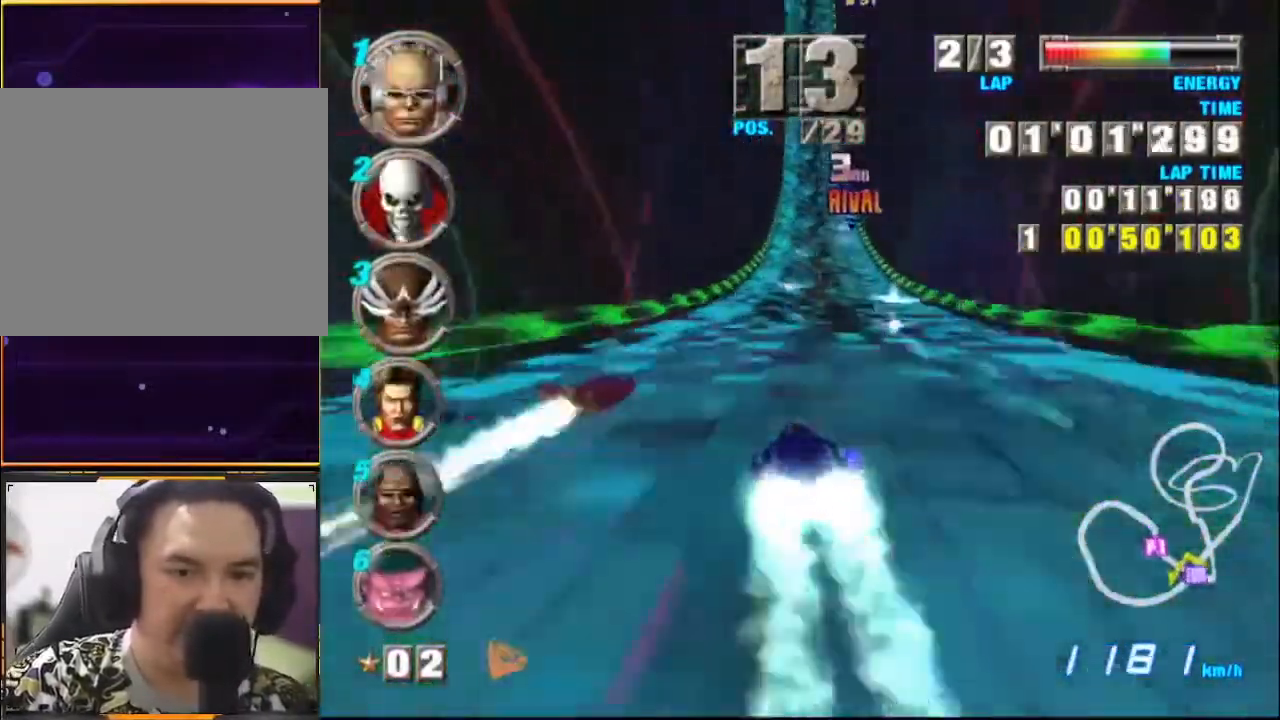
{"buttons": ["A"], "left_stick": "center", "events": [[167, "left_stick", "center"], [367, "left_stick", "left"], [500, "left_stick", "center"]]}
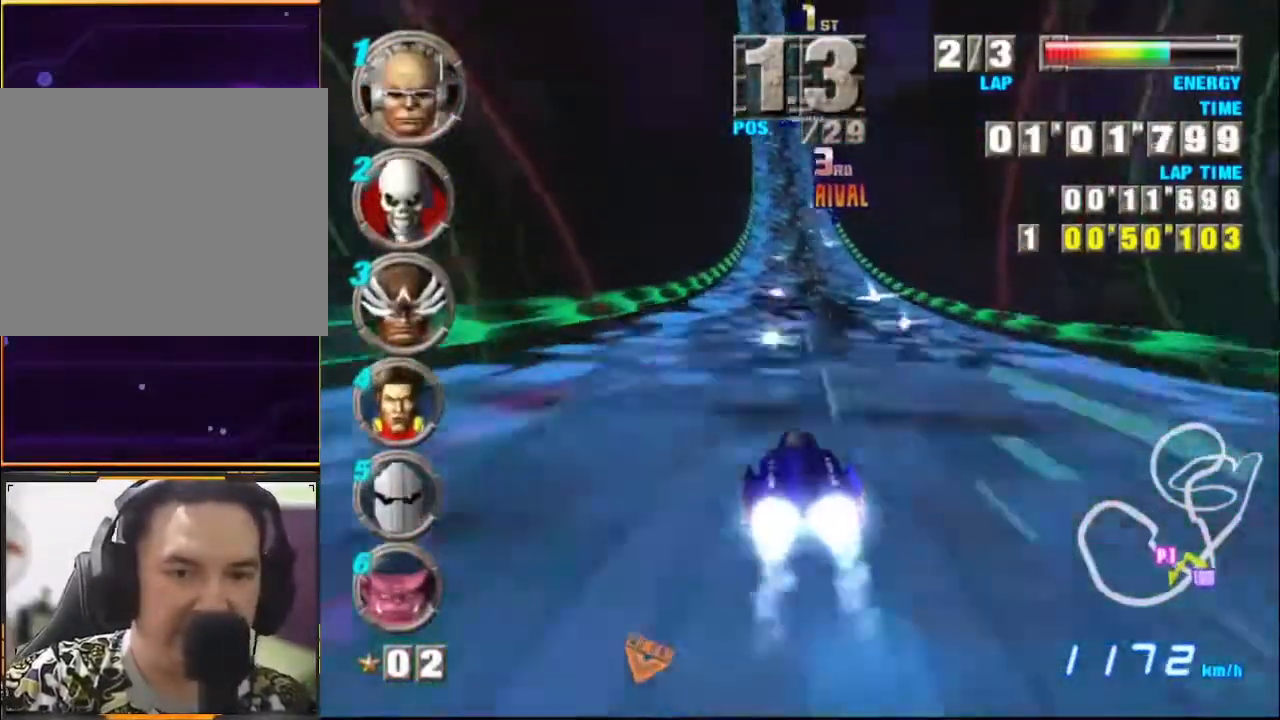
{"buttons": ["A"], "left_stick": "left", "events": [[133, "left_stick", "left"]]}
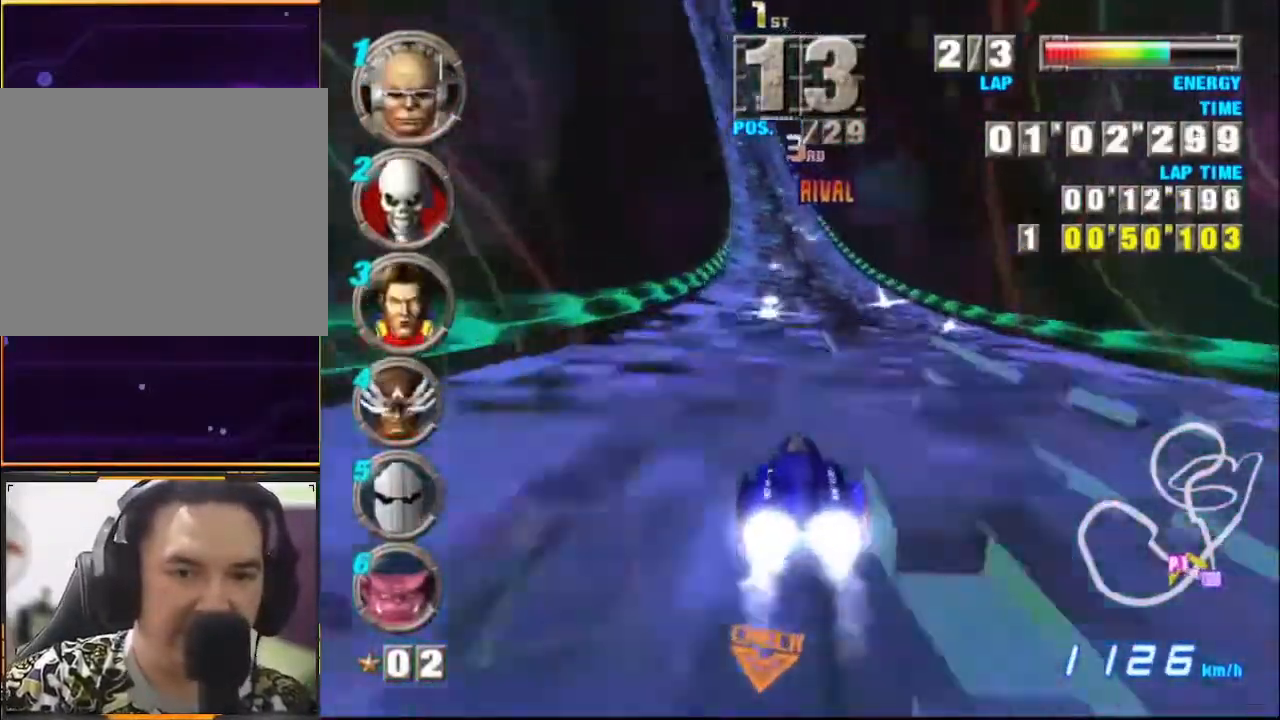
{"buttons": ["A"], "left_stick": "left", "events": []}
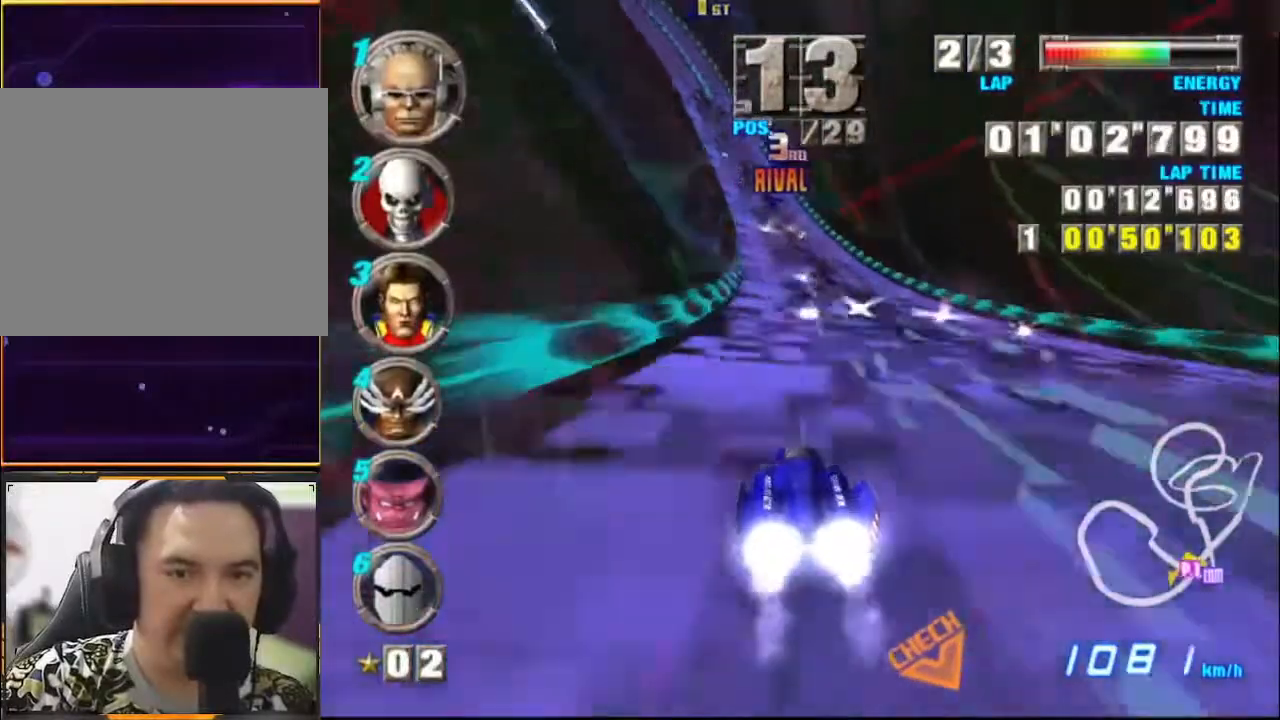
{"buttons": ["A"], "left_stick": "left", "events": []}
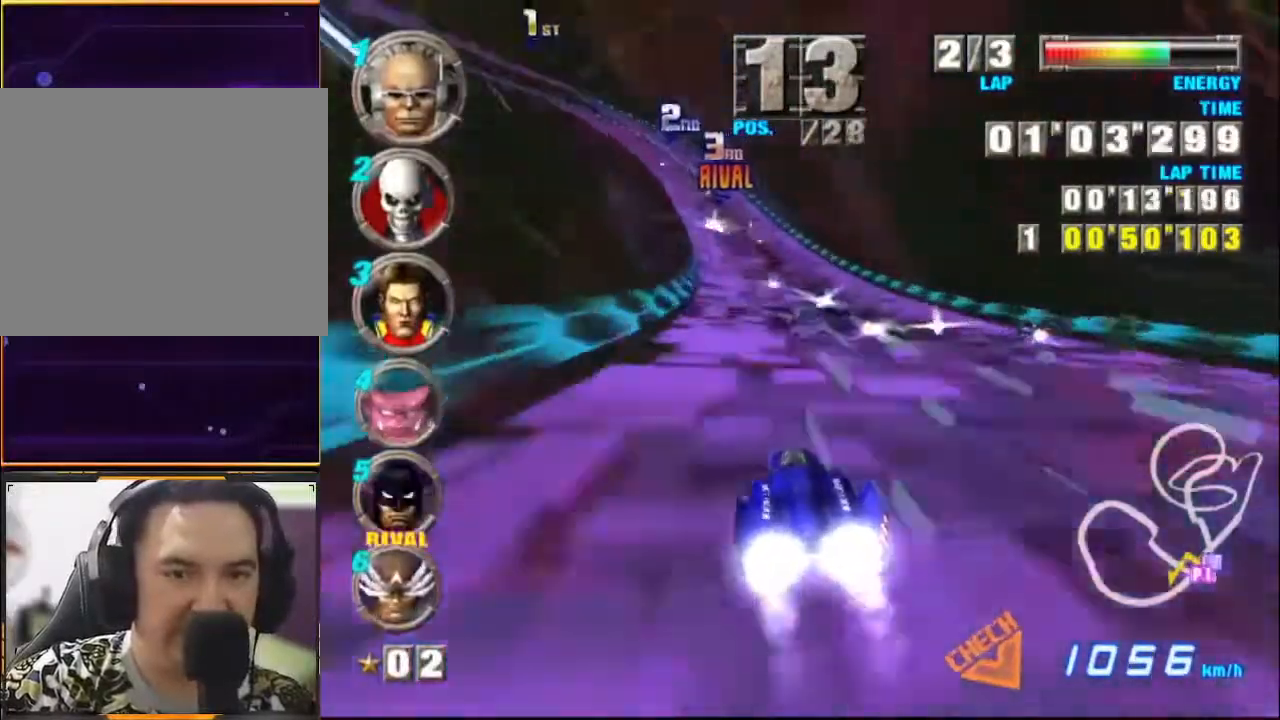
{"buttons": ["A"], "left_stick": "left", "events": []}
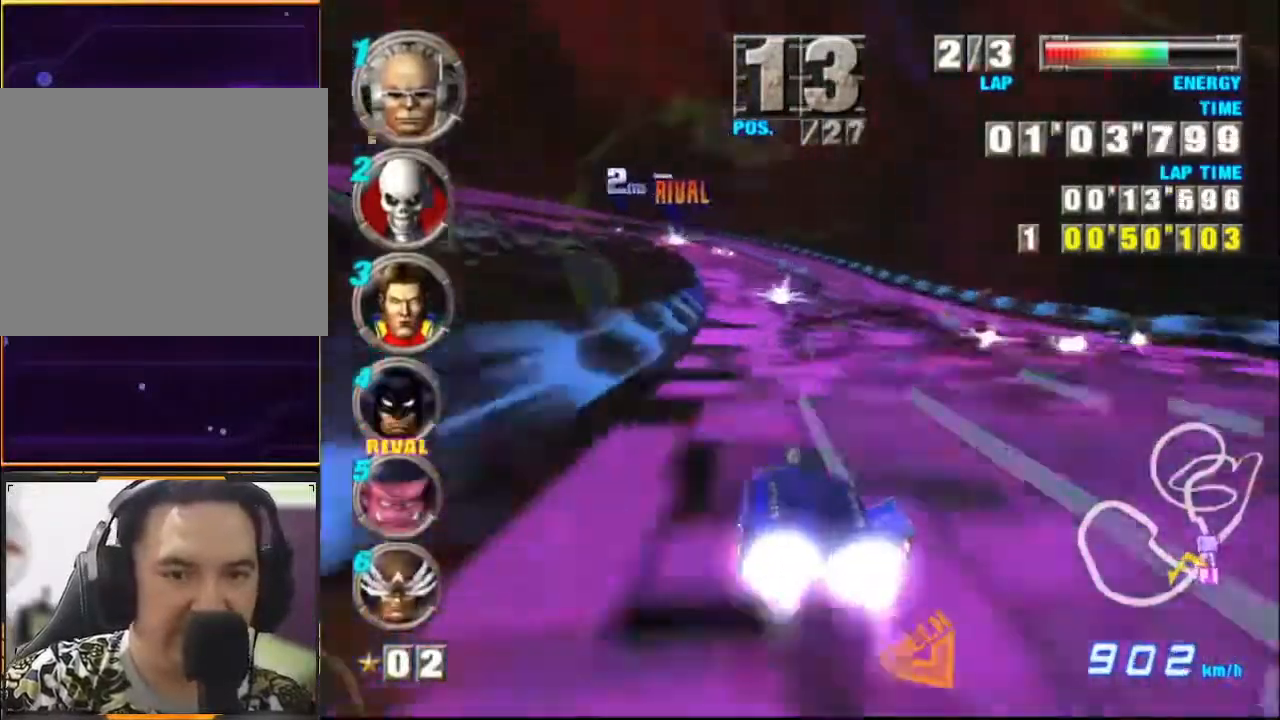
{"buttons": ["A"], "left_stick": "center", "events": [[233, "left_stick", "center"]]}
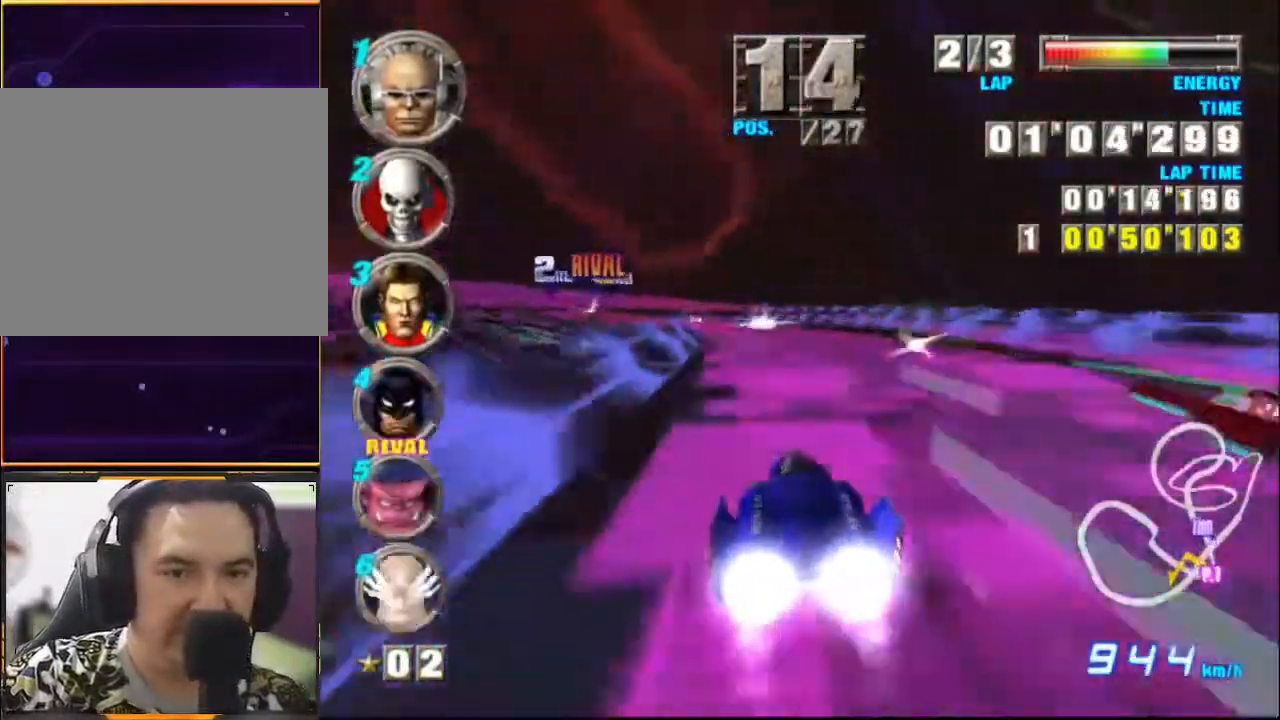
{"buttons": ["A"], "left_stick": "left", "events": [[67, "left_stick", "left"]]}
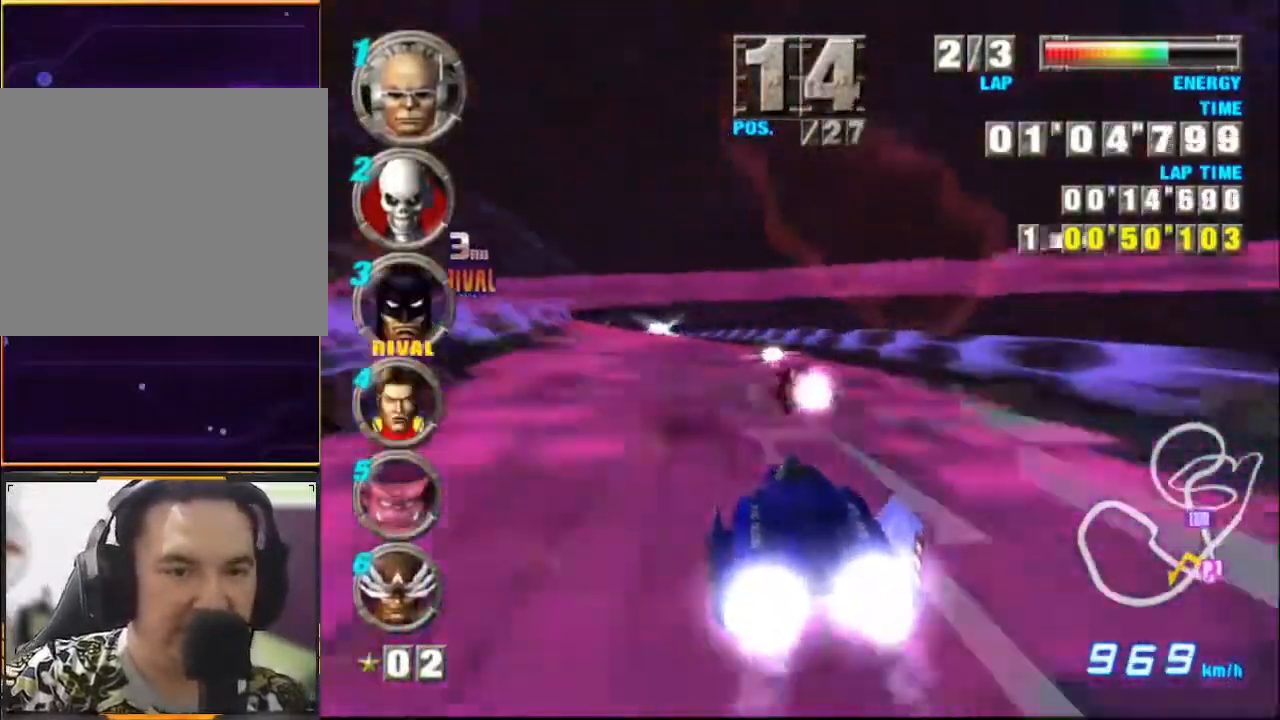
{"buttons": ["A"], "left_stick": "left", "events": []}
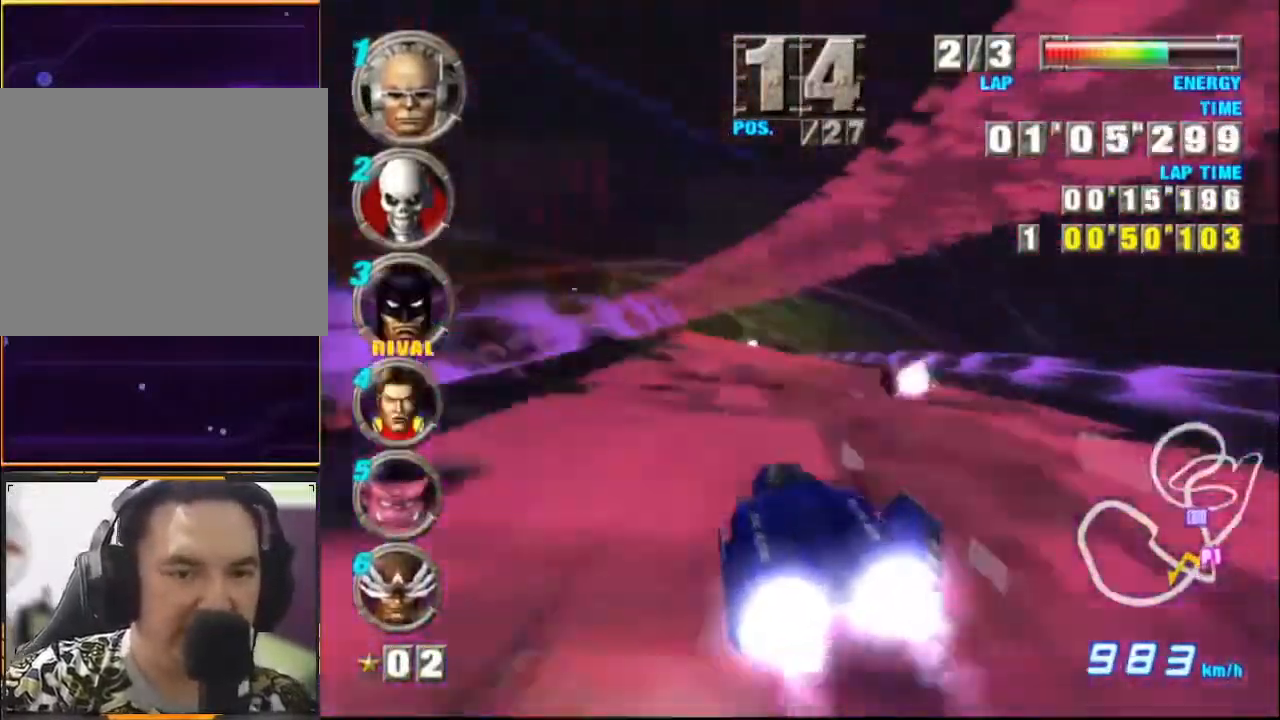
{"buttons": ["A"], "left_stick": "left", "events": []}
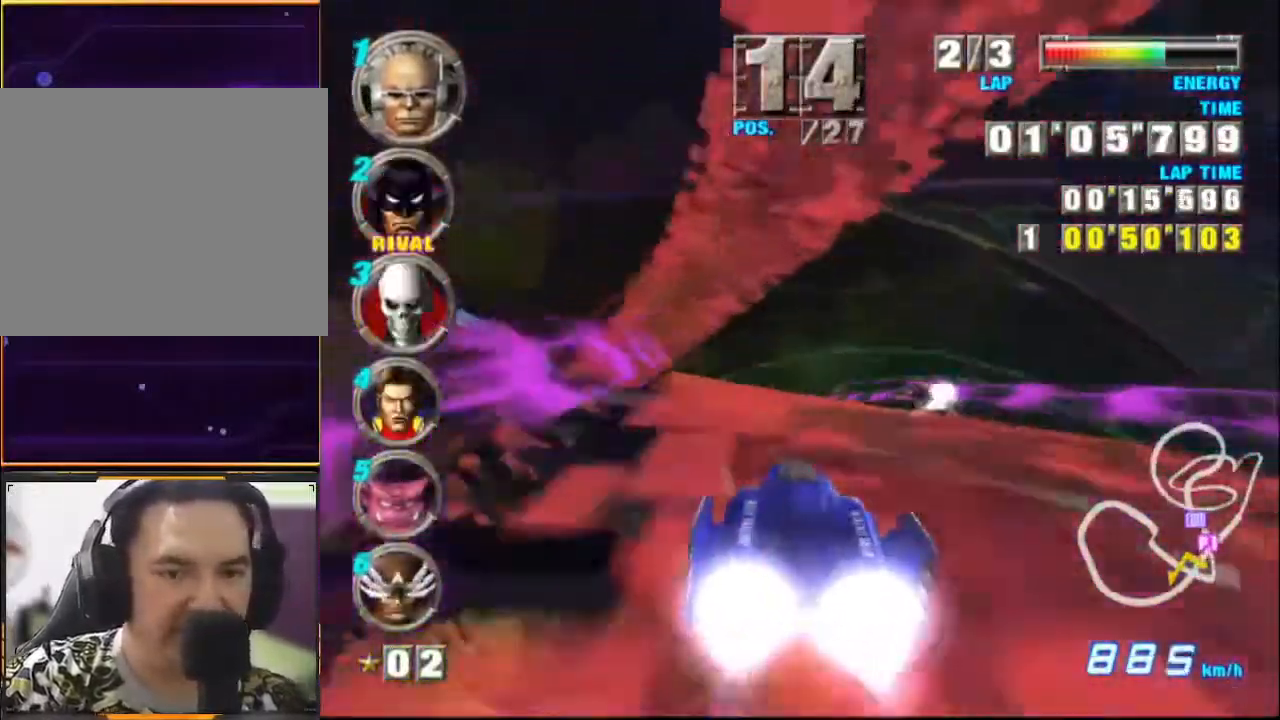
{"buttons": ["A"], "left_stick": "left", "events": []}
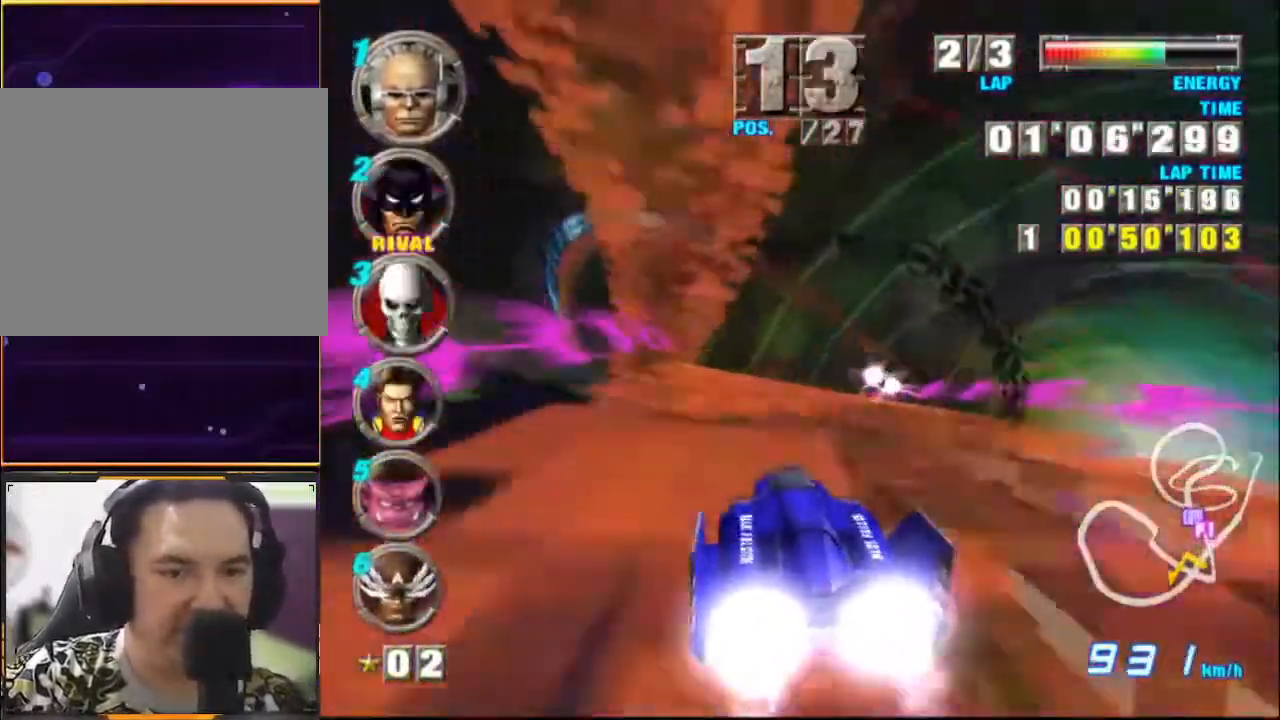
{"buttons": ["A"], "left_stick": "left", "events": []}
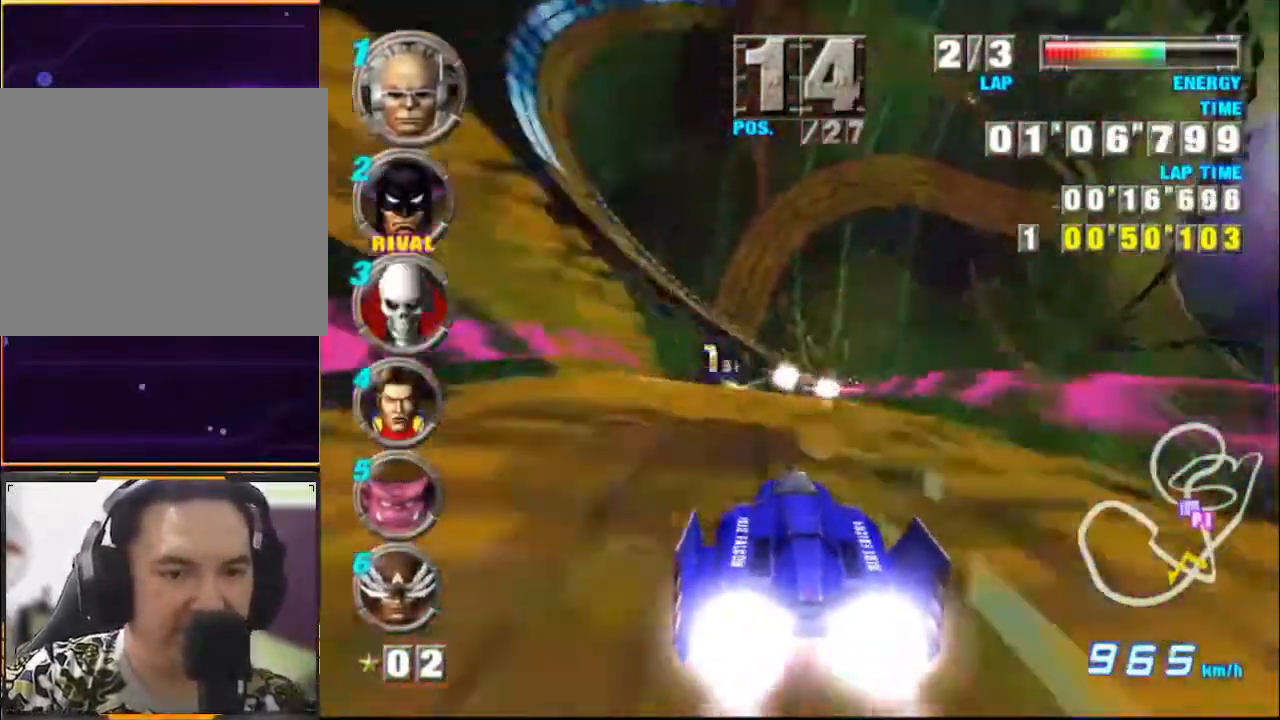
{"buttons": ["A", "X"], "left_stick": "center", "events": [[167, "left_stick", "center"], [433, "X", "down"]]}
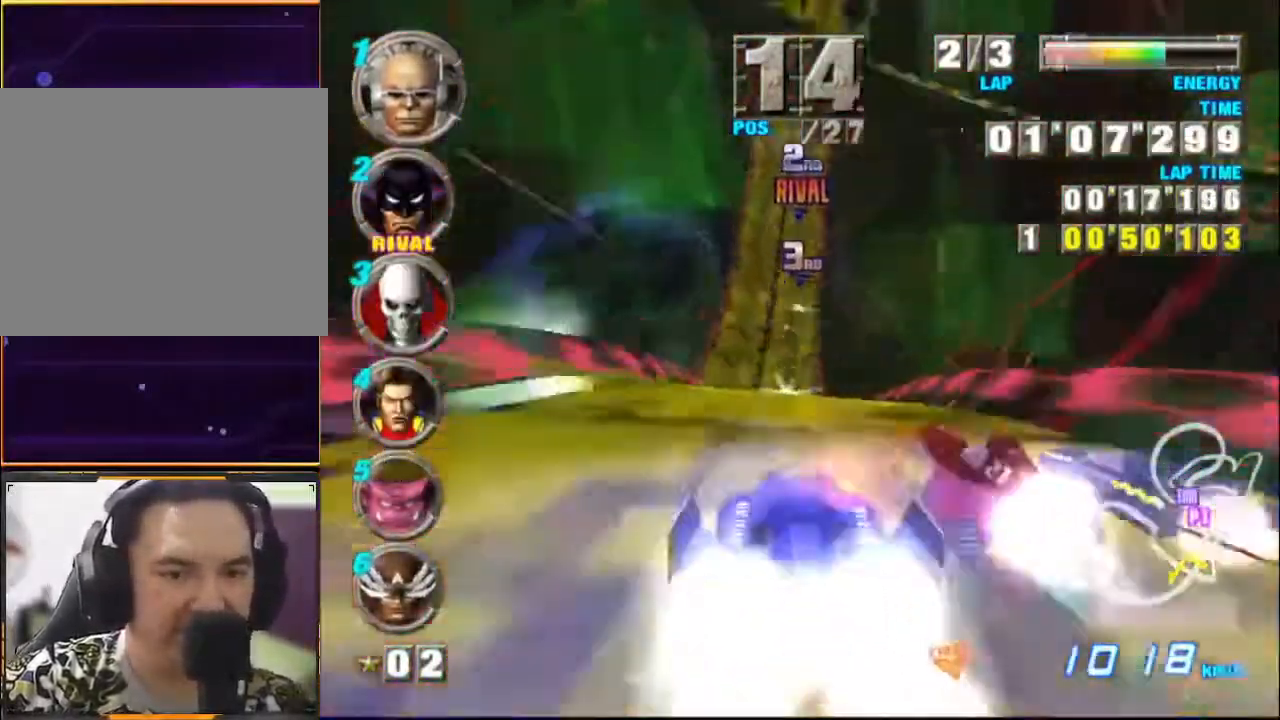
{"buttons": ["A"], "left_stick": "center", "events": [[33, "X", "up"]]}
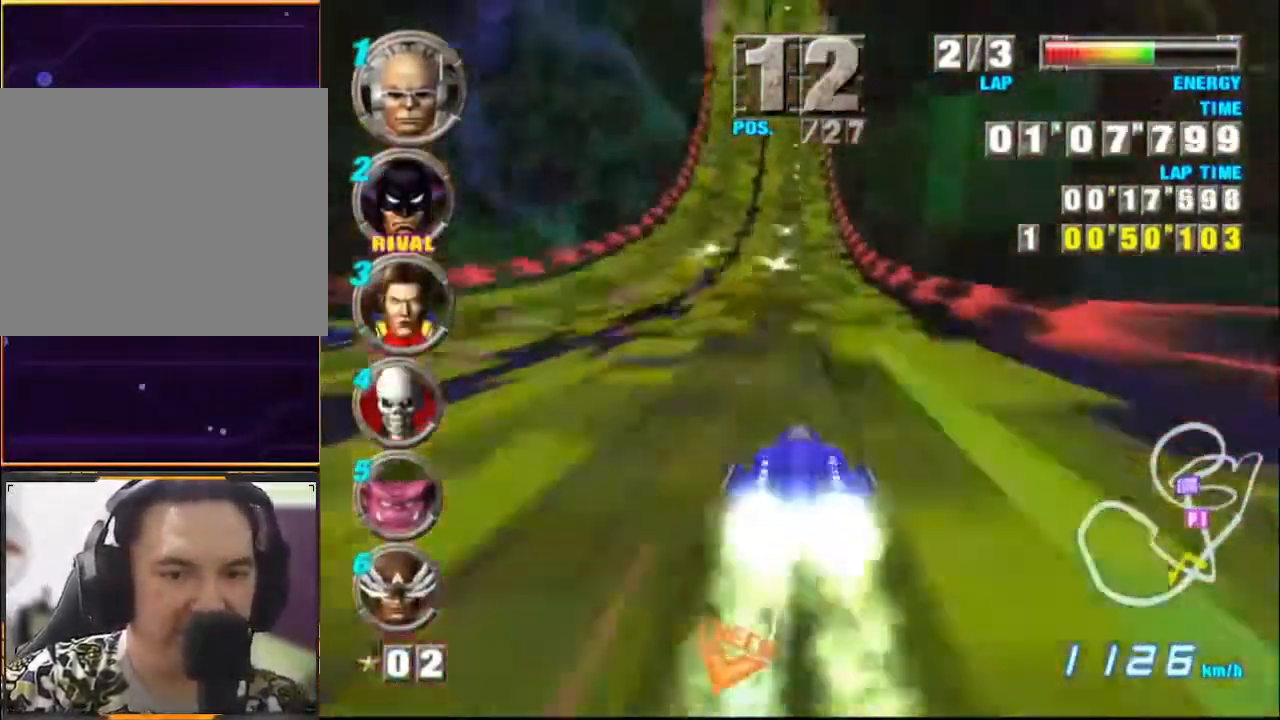
{"buttons": ["A"], "left_stick": "center", "events": [[167, "left_stick", "left"], [367, "left_stick", "center"]]}
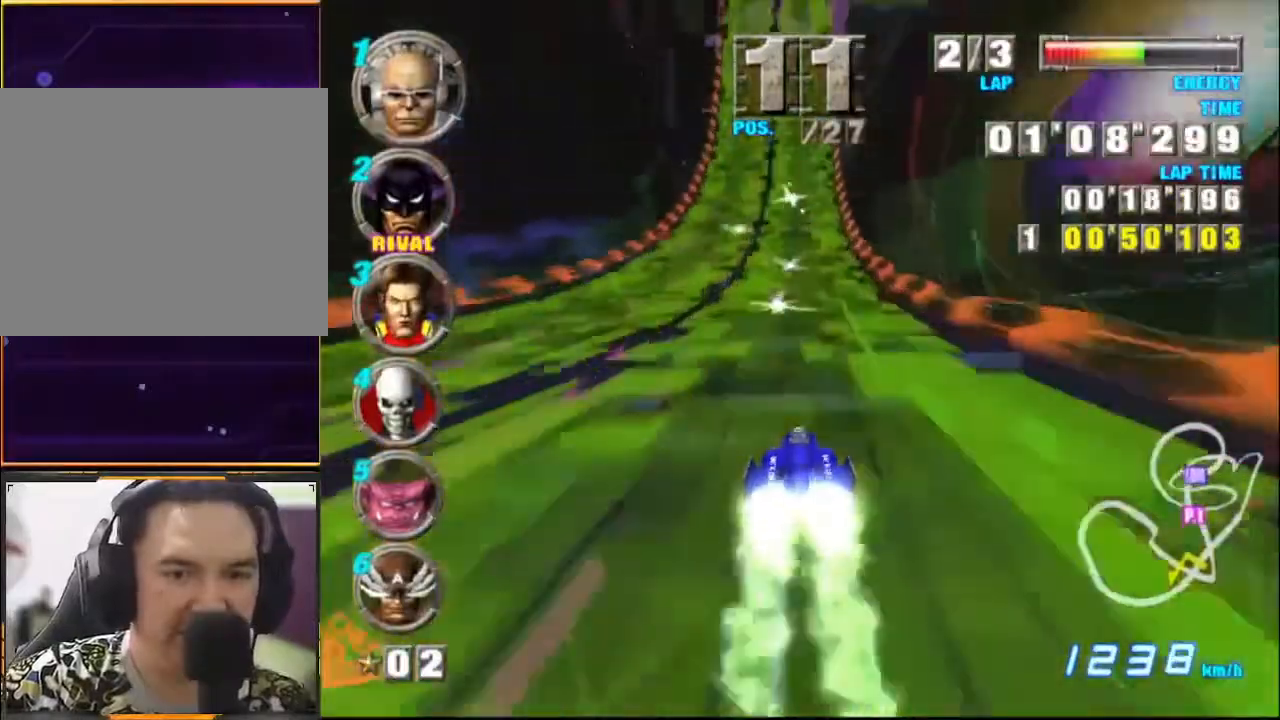
{"buttons": ["A"], "left_stick": "right", "events": [[467, "left_stick", "right"]]}
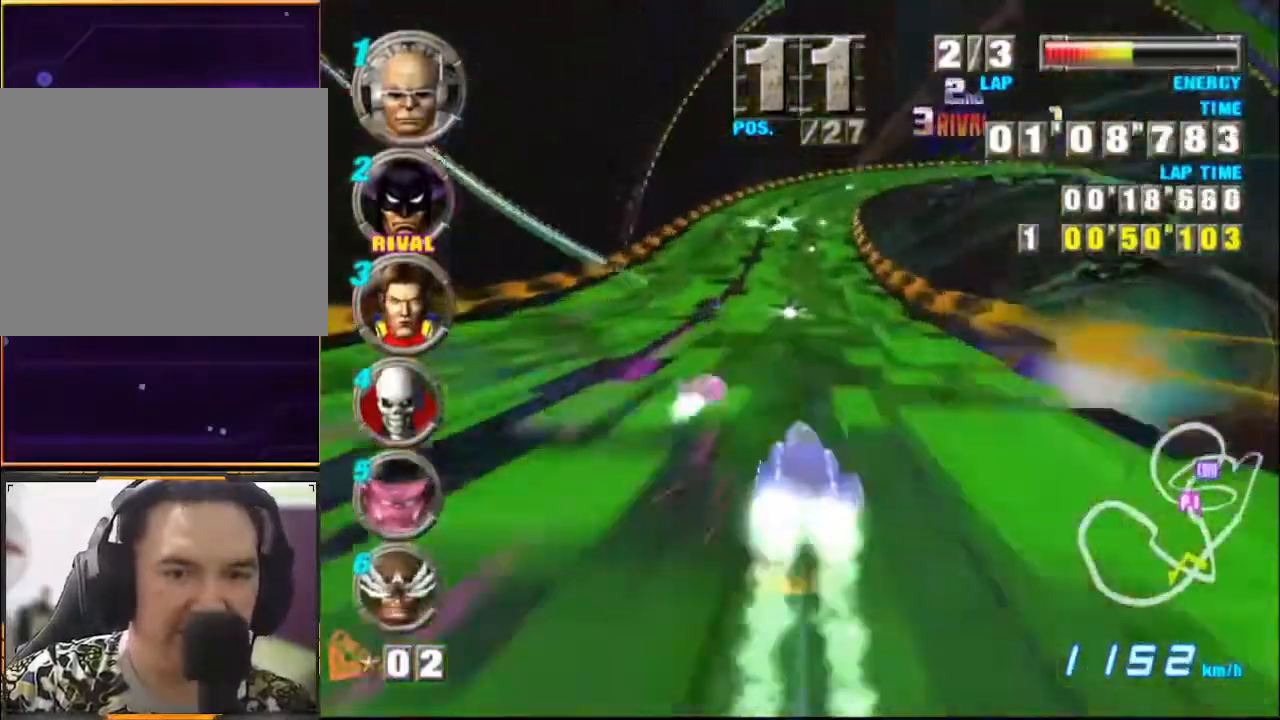
{"buttons": ["A"], "left_stick": "right", "events": [[100, "left_stick", "center"], [233, "left_stick", "left"], [333, "left_stick", "center"], [433, "left_stick", "right"]]}